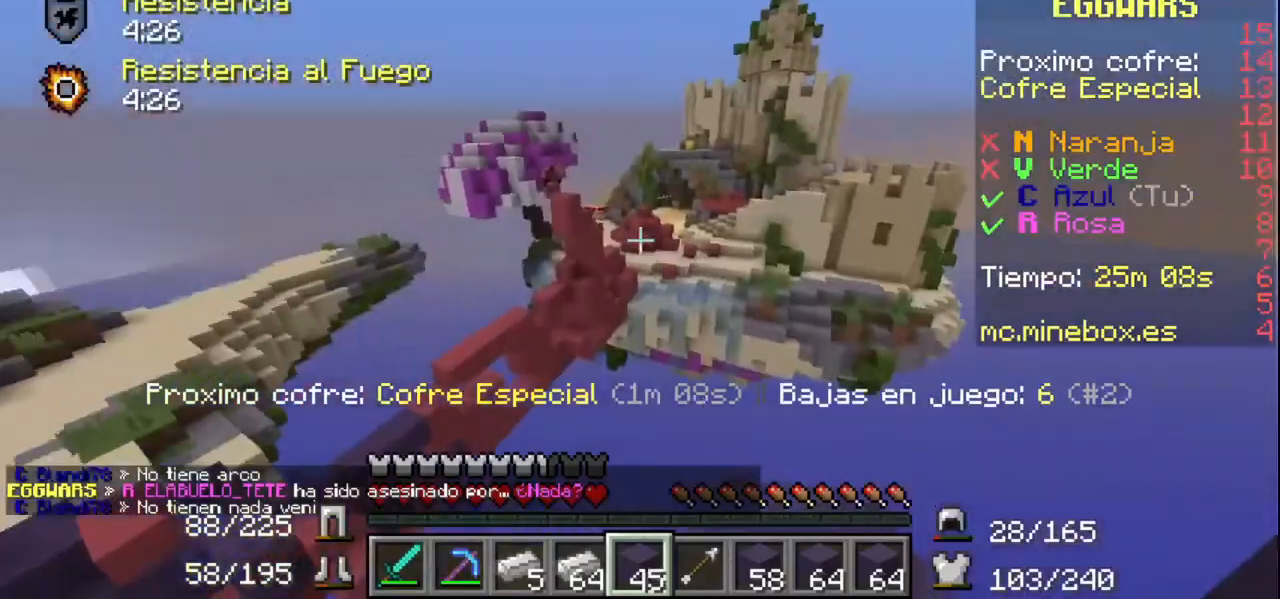
Gameplay with keyboard and mouse; each line is a JSON object with the keys and mouse buttons held at the frame after it. "events" lists presses ("down") and releases ("up") of "mouse_left" and "mouse_right" between this image and that frame as [ms after this image, input, new state], when the widget could be followed in between. "mouse_left", "mouse_right" = the "left", "right" buttons of the "mouse" list. No other keys are recorded. Fast repeated clicks can show as one long hold. Mouse movement is not recorded.
{"keys": [], "mouse": [], "events": []}
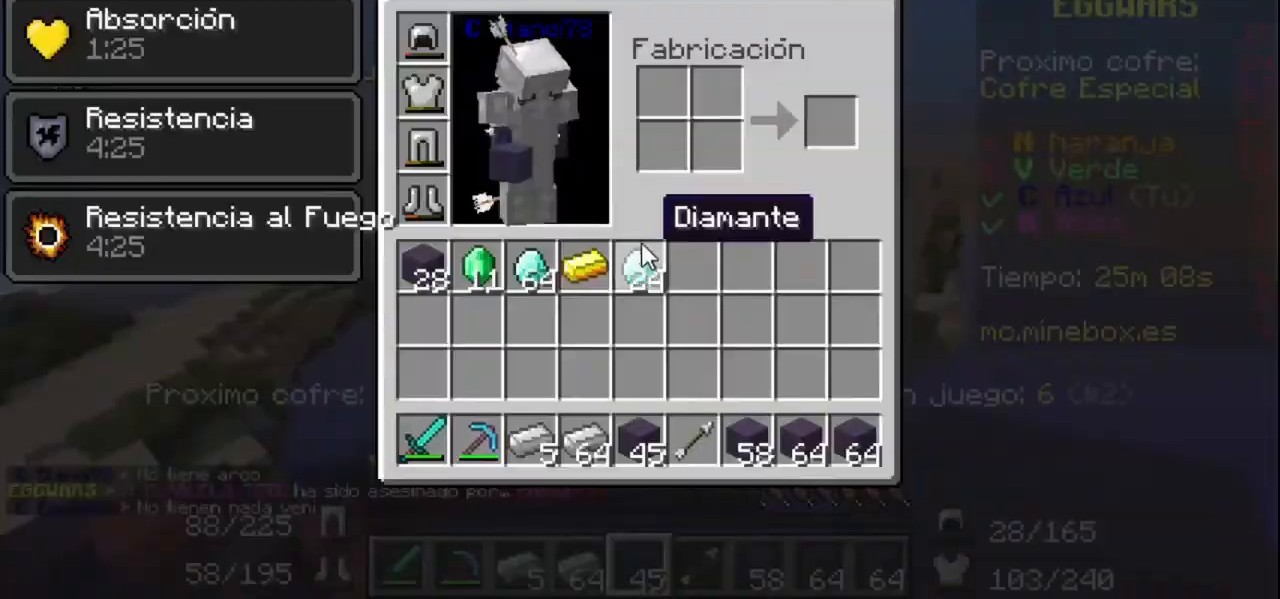
{"keys": [], "mouse": [], "events": []}
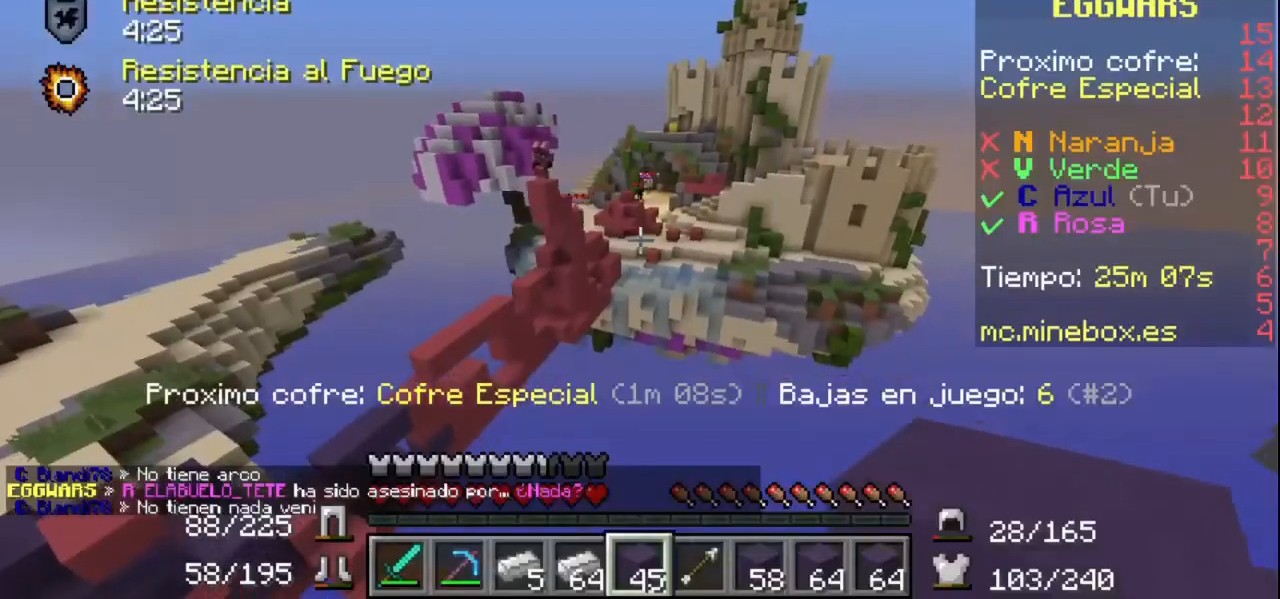
{"keys": [], "mouse": [], "events": []}
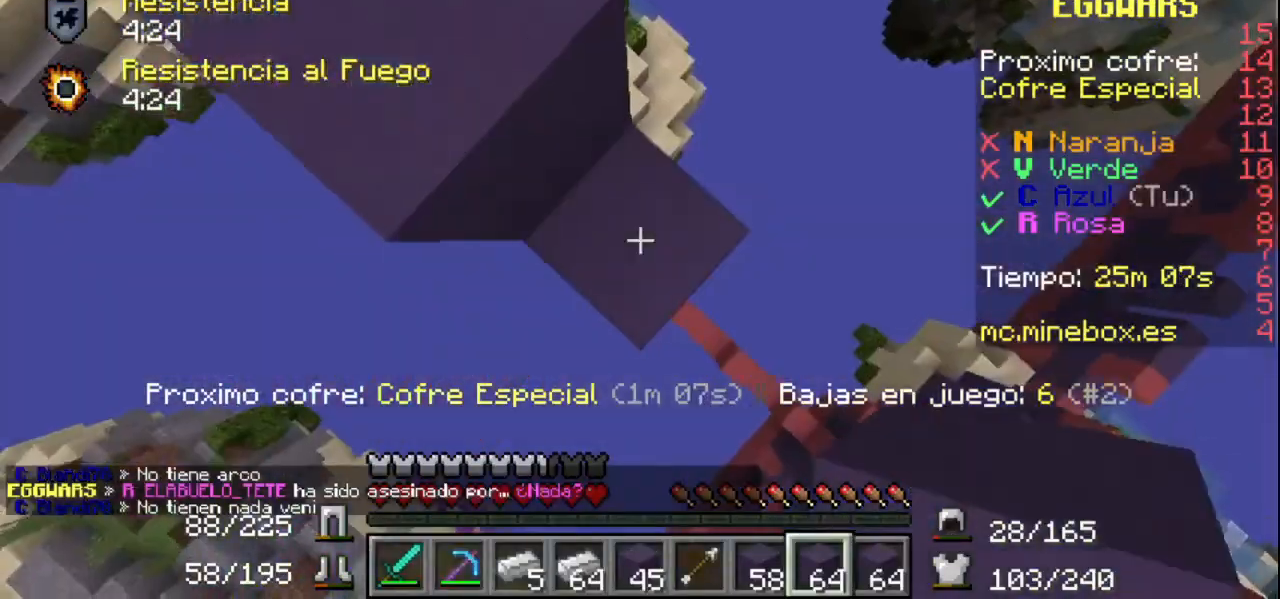
{"keys": [], "mouse": ["right"], "events": [[167, "mouse_right", "down"], [267, "mouse_right", "up"], [300, "mouse_right", "down"], [400, "mouse_right", "up"], [500, "mouse_right", "down"]]}
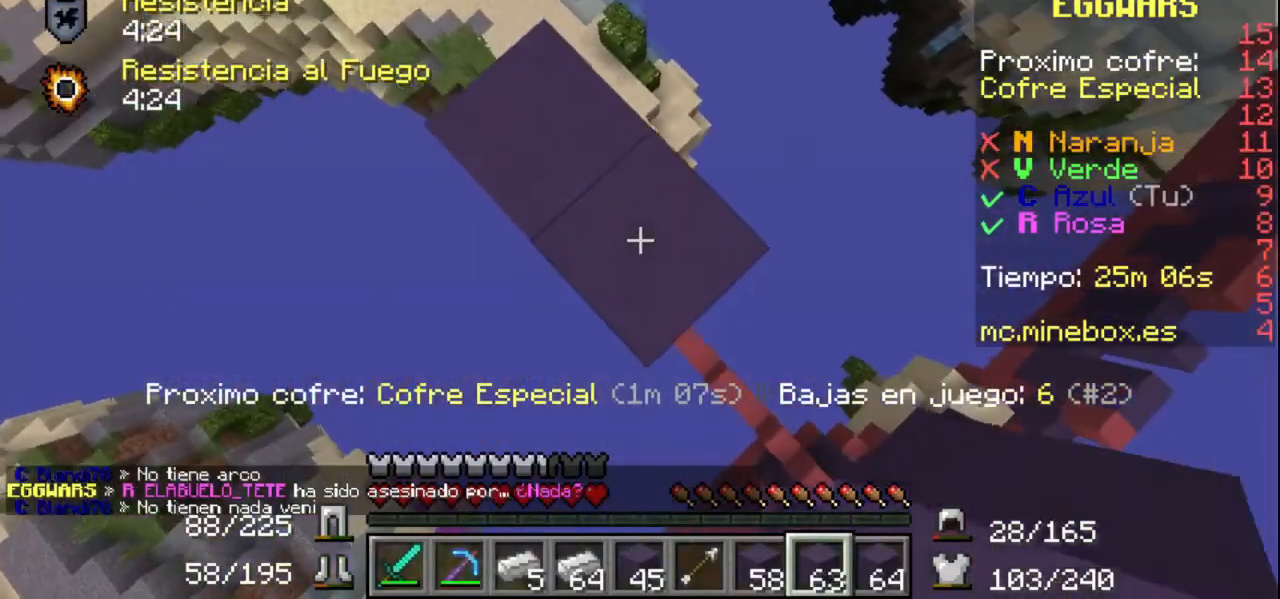
{"keys": [], "mouse": ["right"], "events": [[100, "mouse_right", "up"], [167, "mouse_right", "down"], [267, "mouse_right", "up"], [300, "mouse_right", "down"], [400, "mouse_right", "up"], [500, "mouse_right", "down"]]}
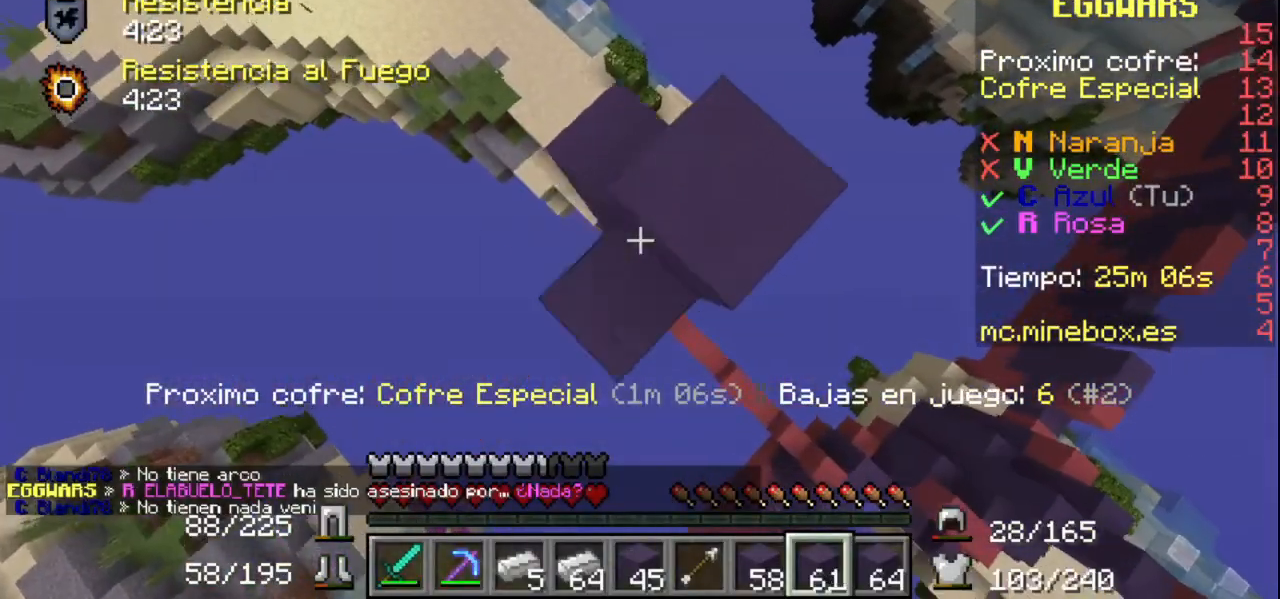
{"keys": [], "mouse": ["right"], "events": [[100, "mouse_right", "up"], [167, "mouse_right", "down"], [267, "mouse_right", "up"], [300, "mouse_right", "down"]]}
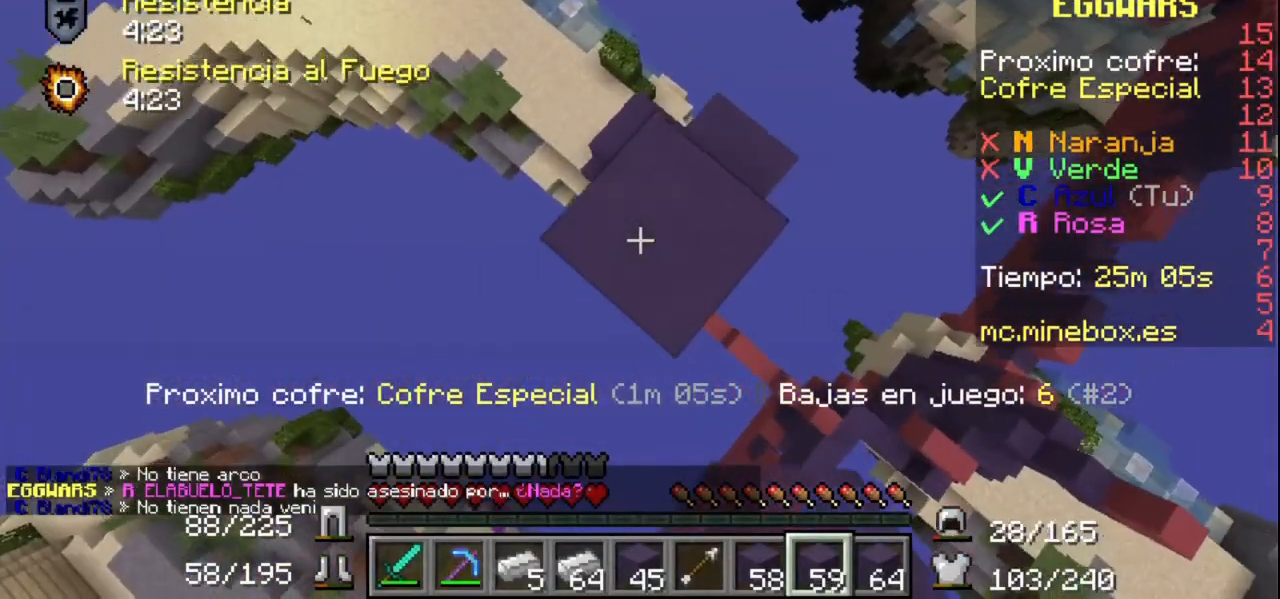
{"keys": [], "mouse": [], "events": [[67, "mouse_right", "up"], [200, "mouse_right", "down"], [367, "mouse_right", "up"], [400, "mouse_right", "down"], [500, "mouse_right", "up"]]}
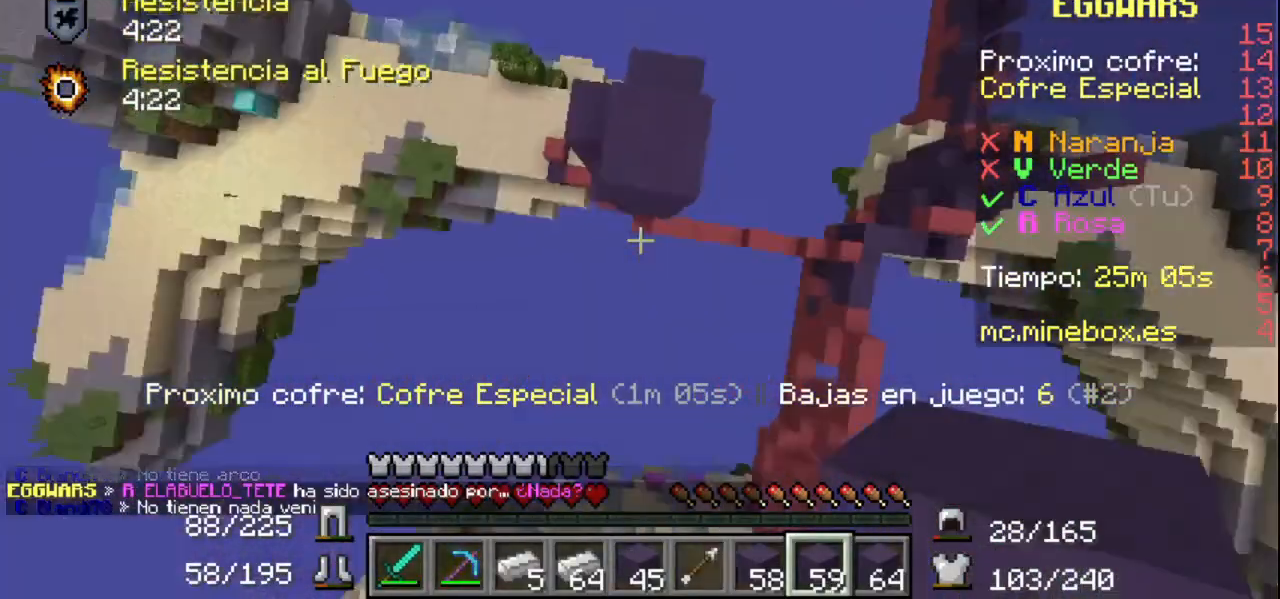
{"keys": [], "mouse": ["right"], "events": [[67, "mouse_right", "down"], [167, "mouse_right", "up"], [200, "mouse_right", "down"], [467, "mouse_right", "up"], [500, "mouse_right", "down"]]}
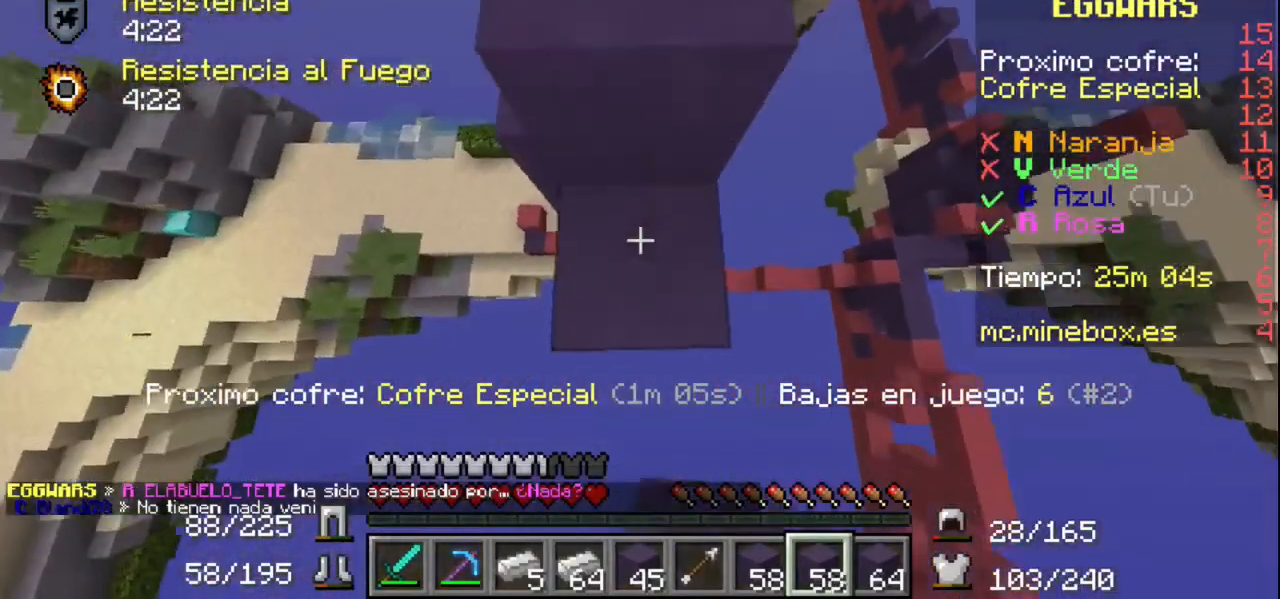
{"keys": [], "mouse": ["left"], "events": [[267, "mouse_right", "up"], [300, "mouse_right", "down"], [467, "mouse_left", "down"], [467, "mouse_right", "up"]]}
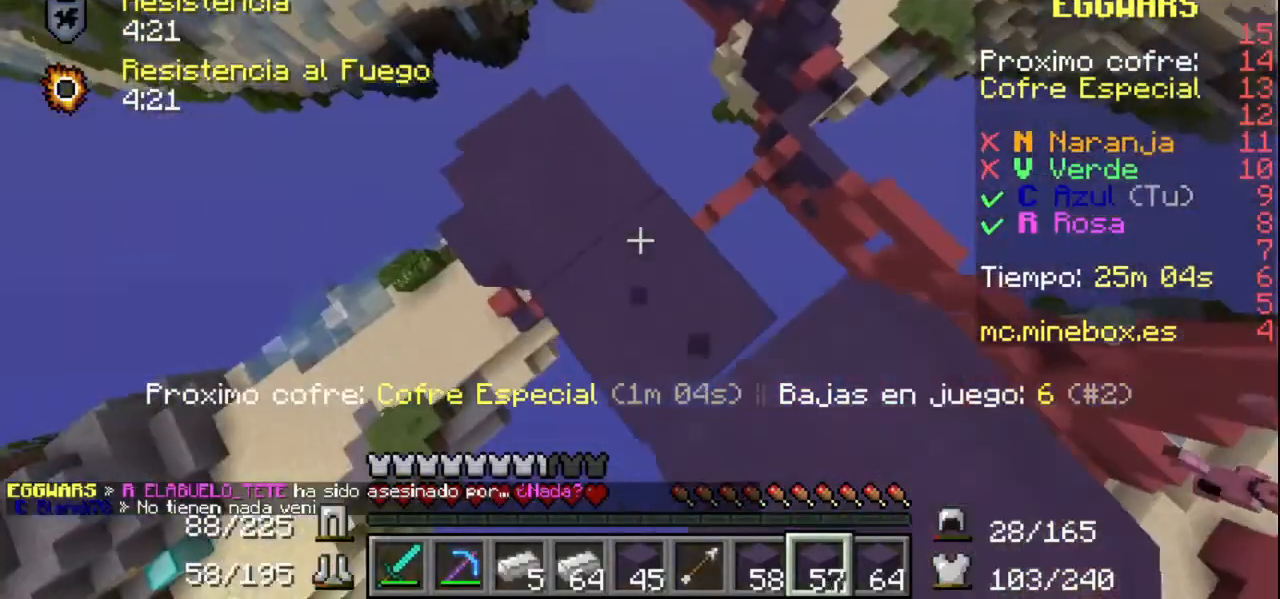
{"keys": [], "mouse": [], "events": [[100, "mouse_left", "up"], [167, "mouse_right", "down"], [300, "mouse_left", "down"], [300, "mouse_right", "up"], [400, "mouse_left", "up"]]}
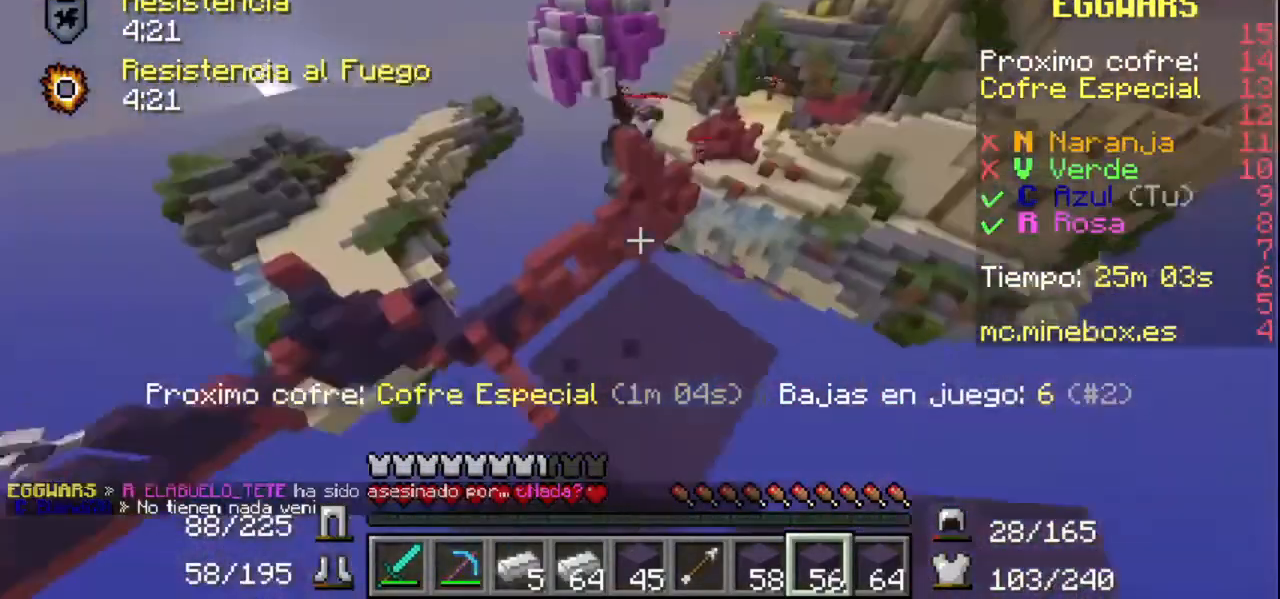
{"keys": [], "mouse": [], "events": []}
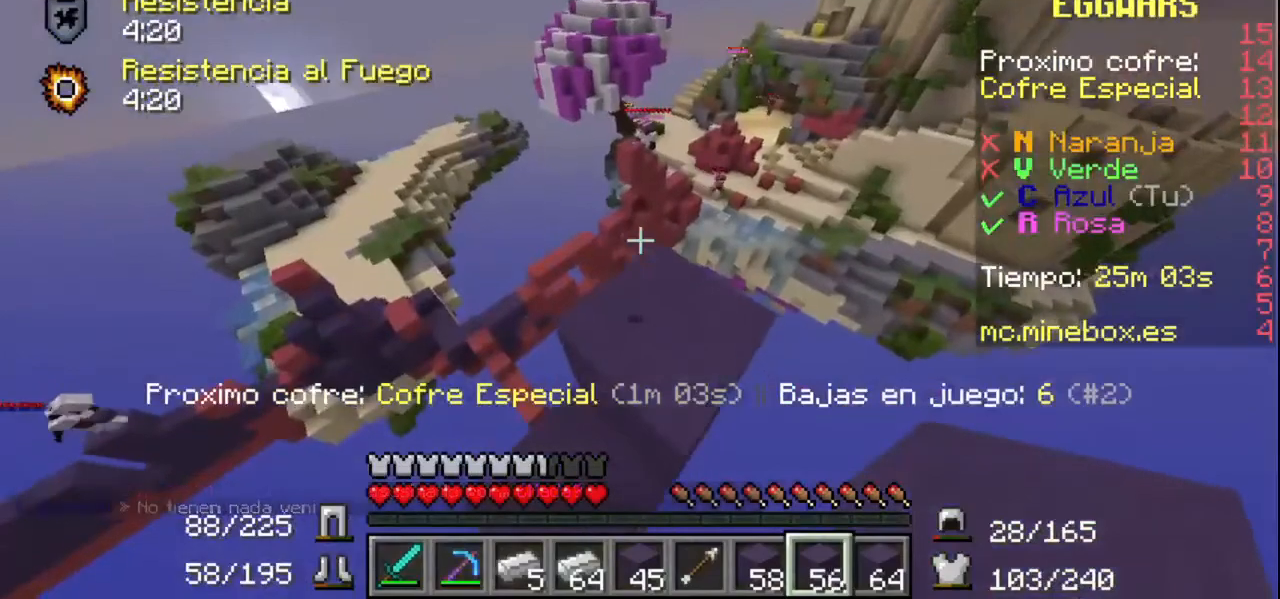
{"keys": [], "mouse": [], "events": []}
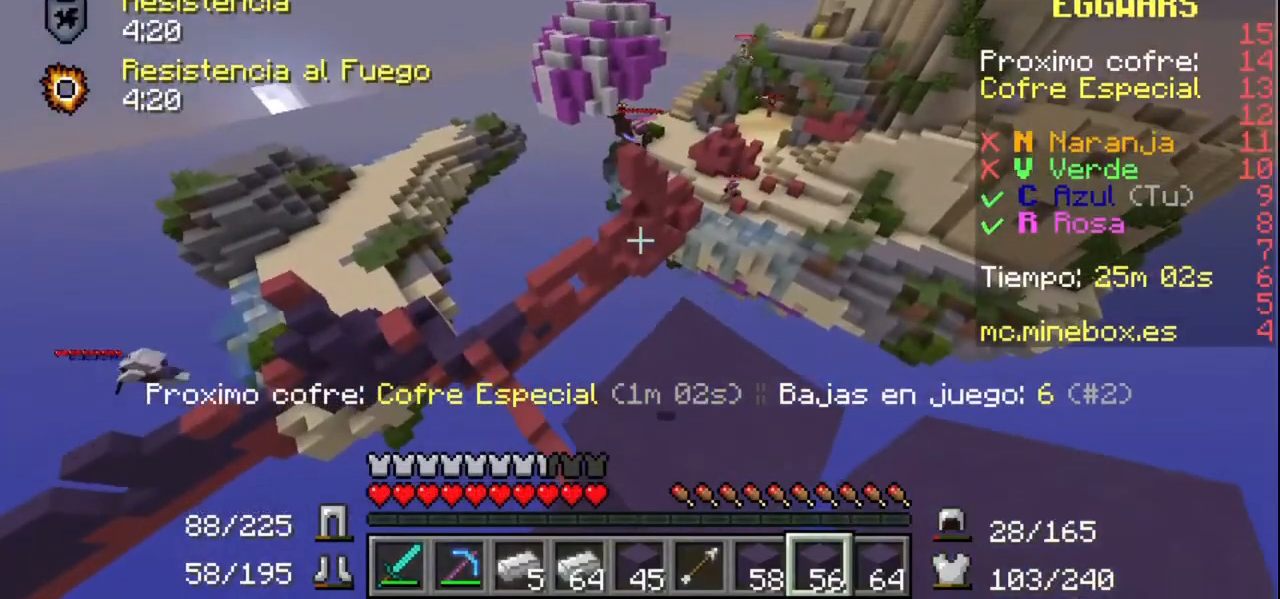
{"keys": [], "mouse": [], "events": [[200, "mouse_left", "down"], [367, "mouse_left", "up"]]}
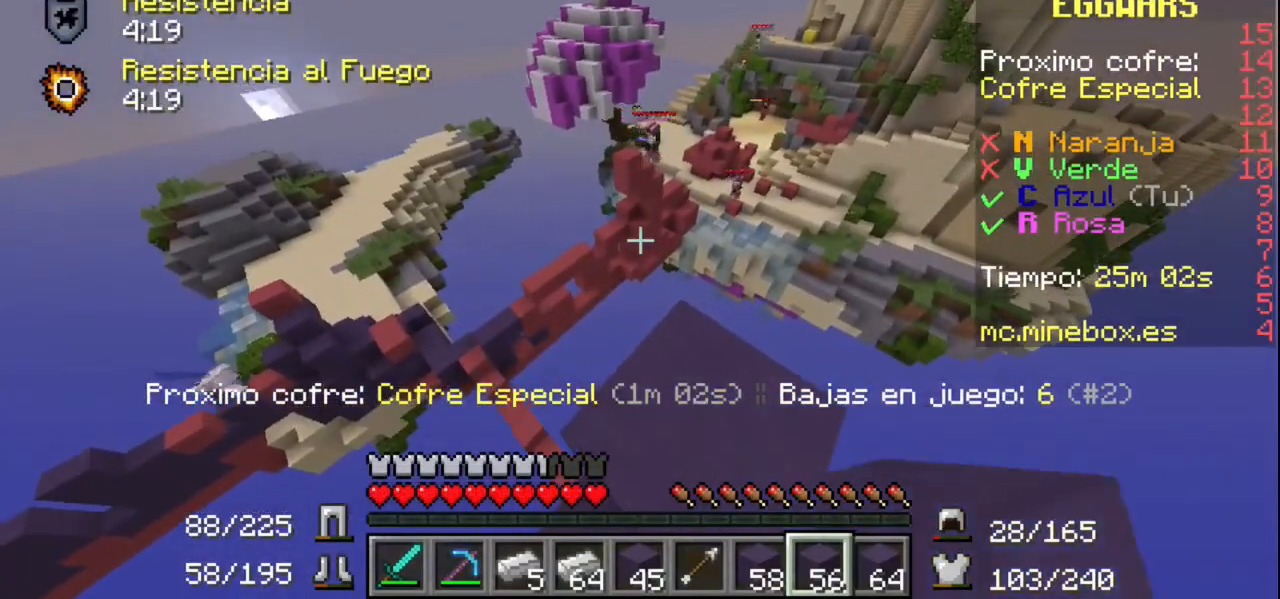
{"keys": [], "mouse": [], "events": []}
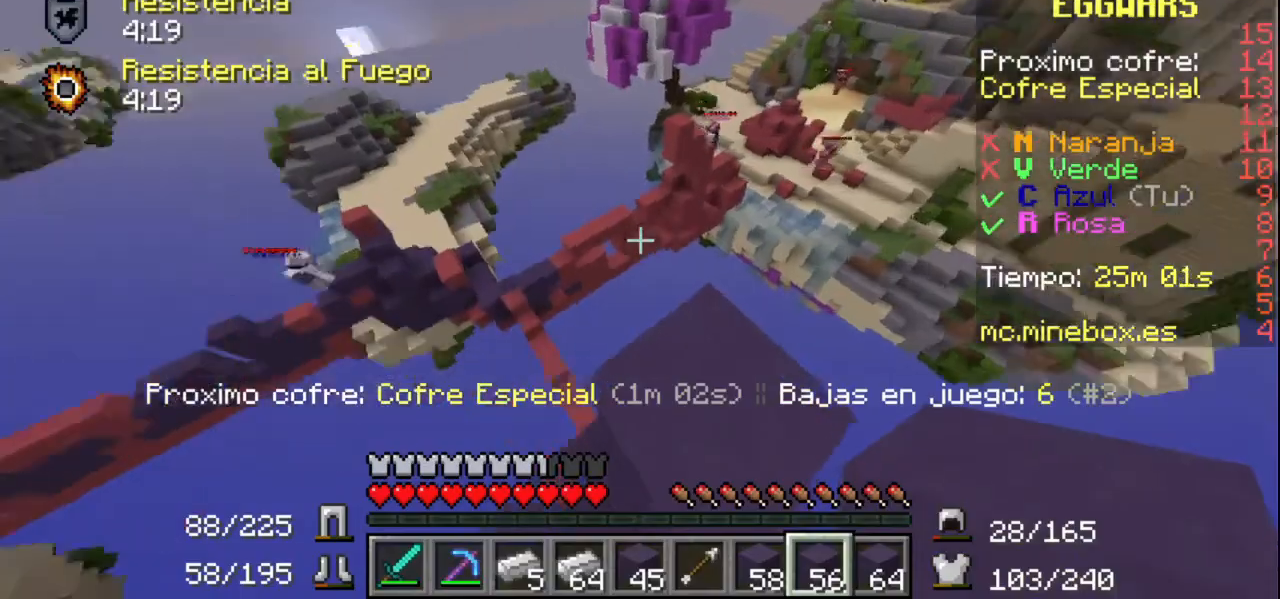
{"keys": [], "mouse": [], "events": []}
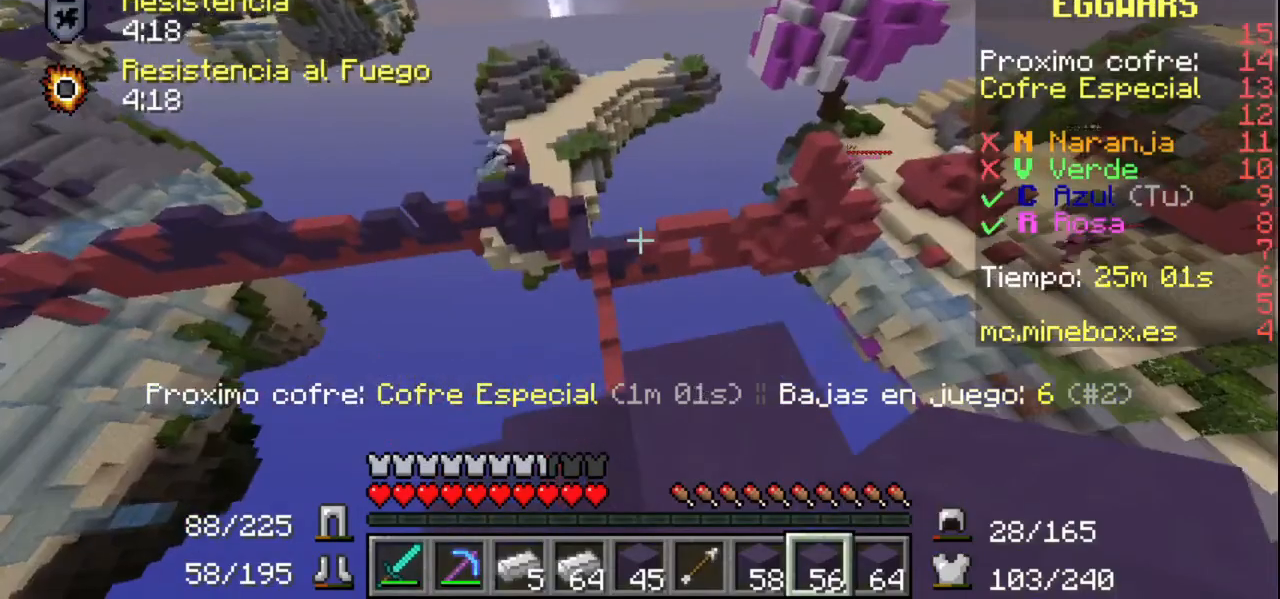
{"keys": [], "mouse": [], "events": []}
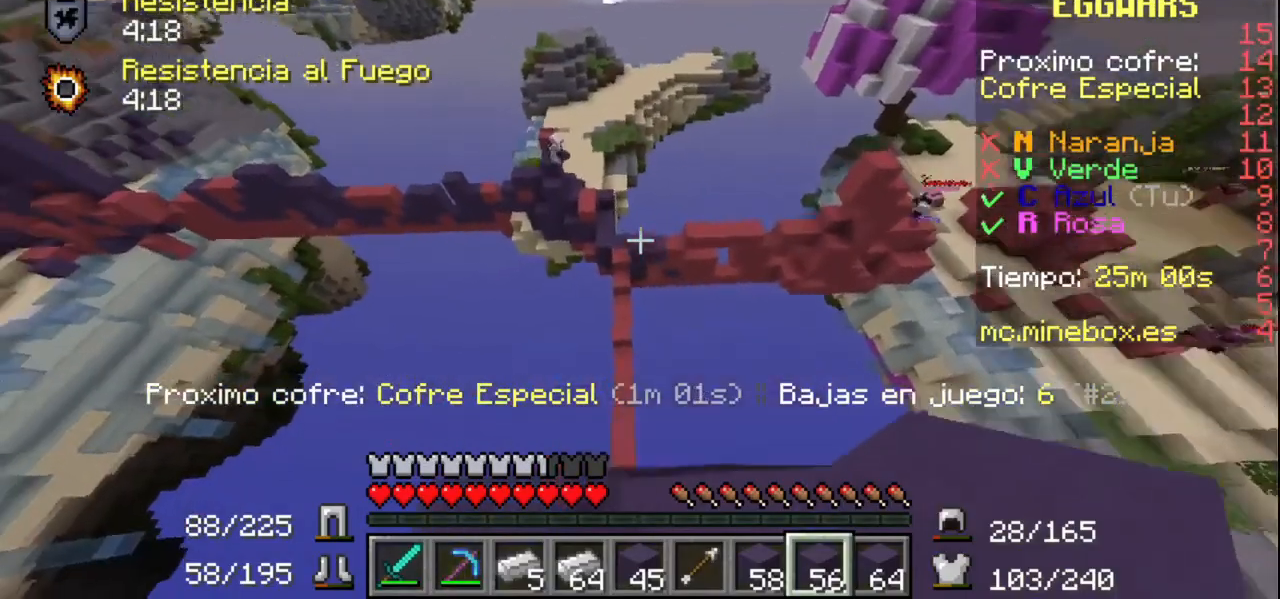
{"keys": [], "mouse": [], "events": []}
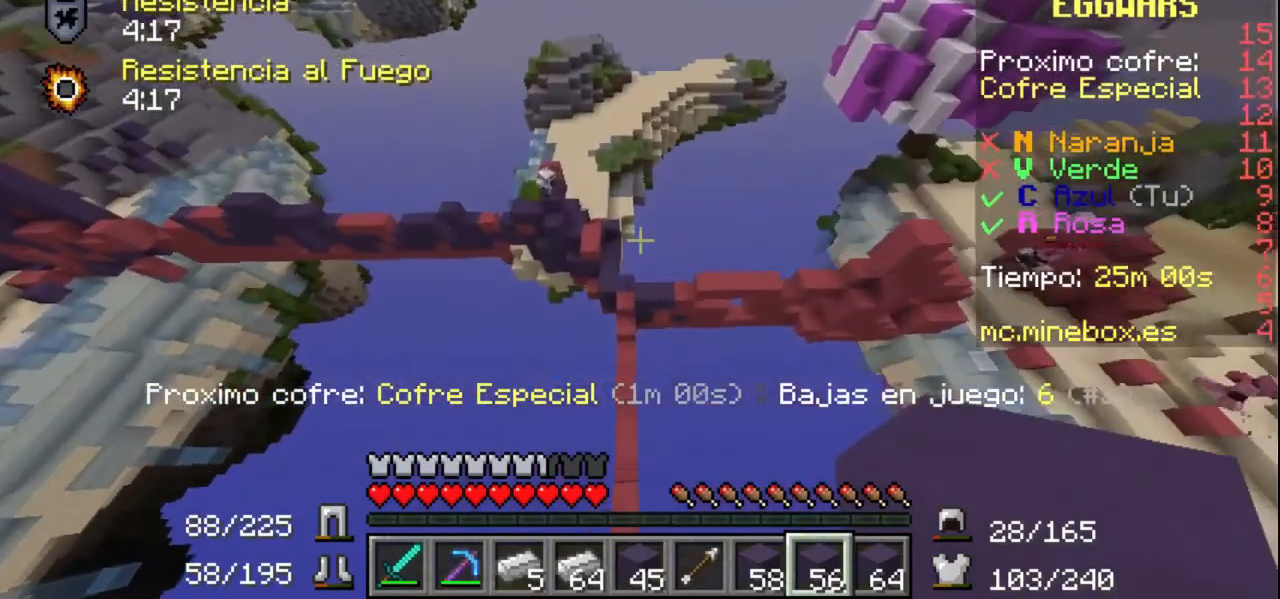
{"keys": [], "mouse": [], "events": []}
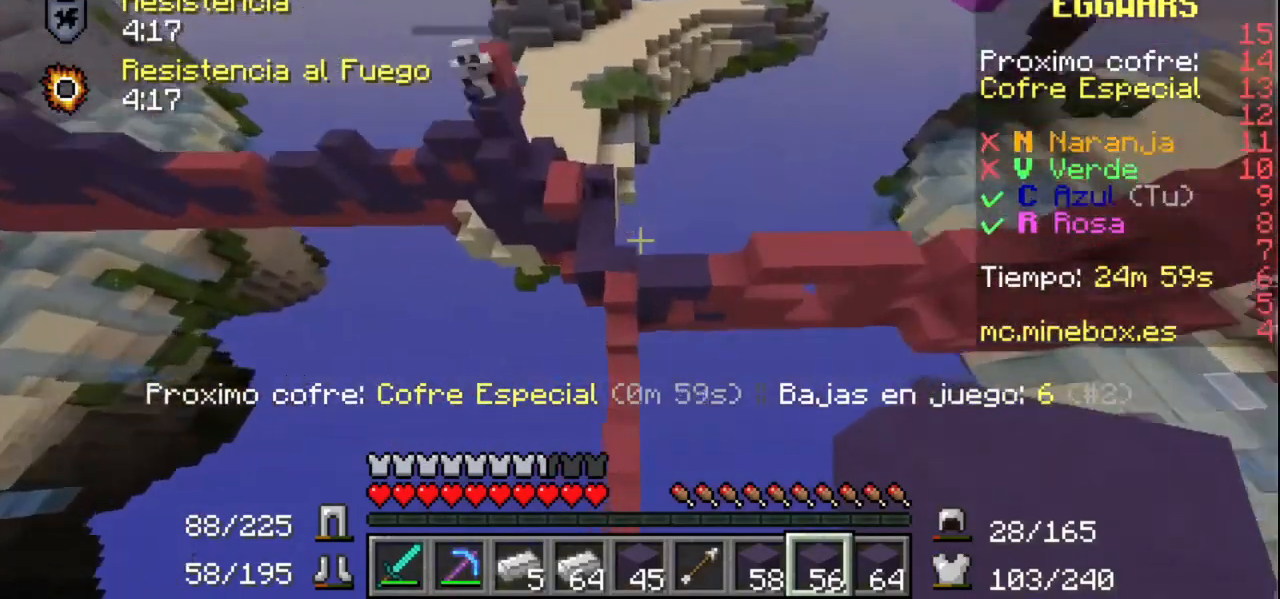
{"keys": [], "mouse": [], "events": []}
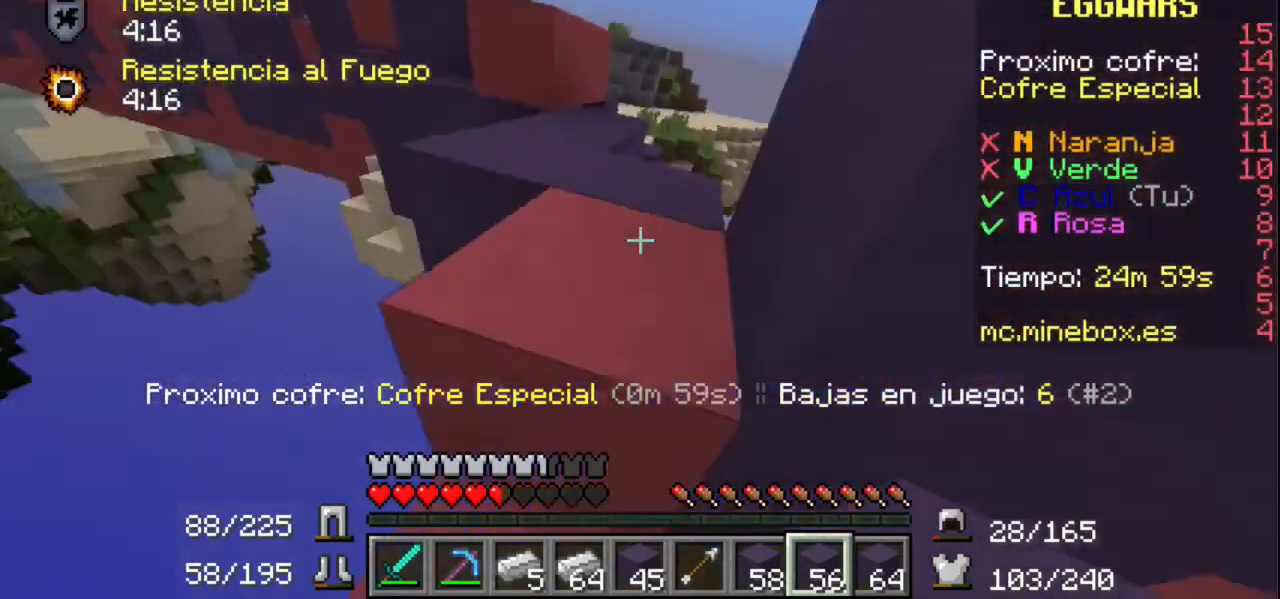
{"keys": [], "mouse": [], "events": []}
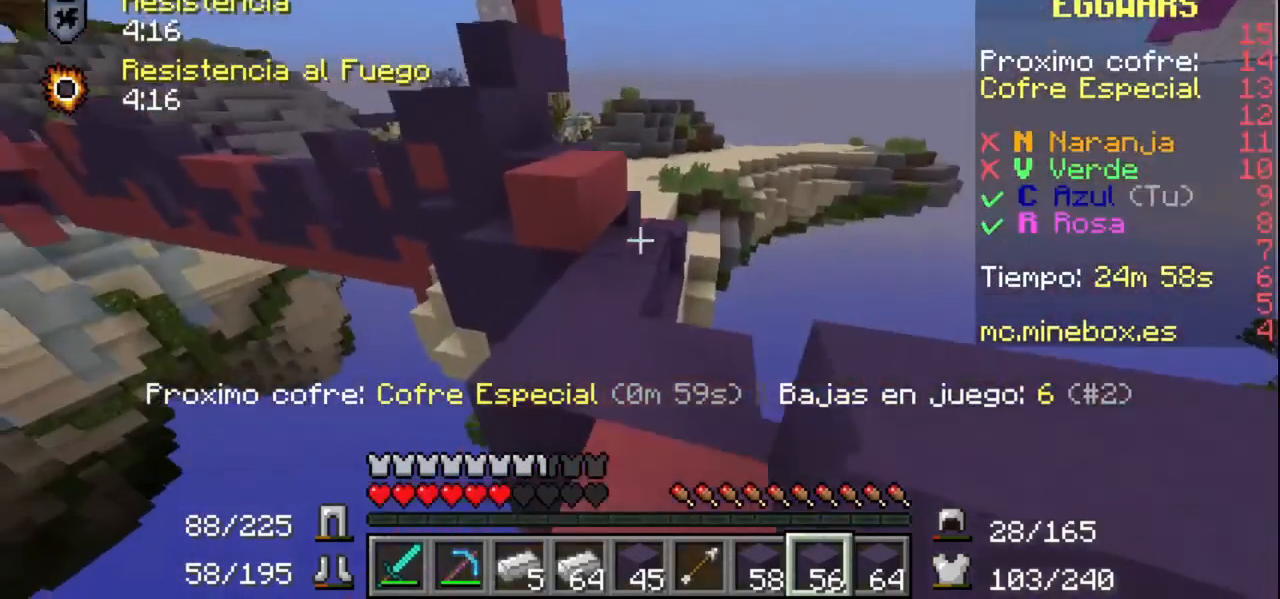
{"keys": [], "mouse": [], "events": [[300, "mouse_left", "down"], [500, "mouse_left", "up"]]}